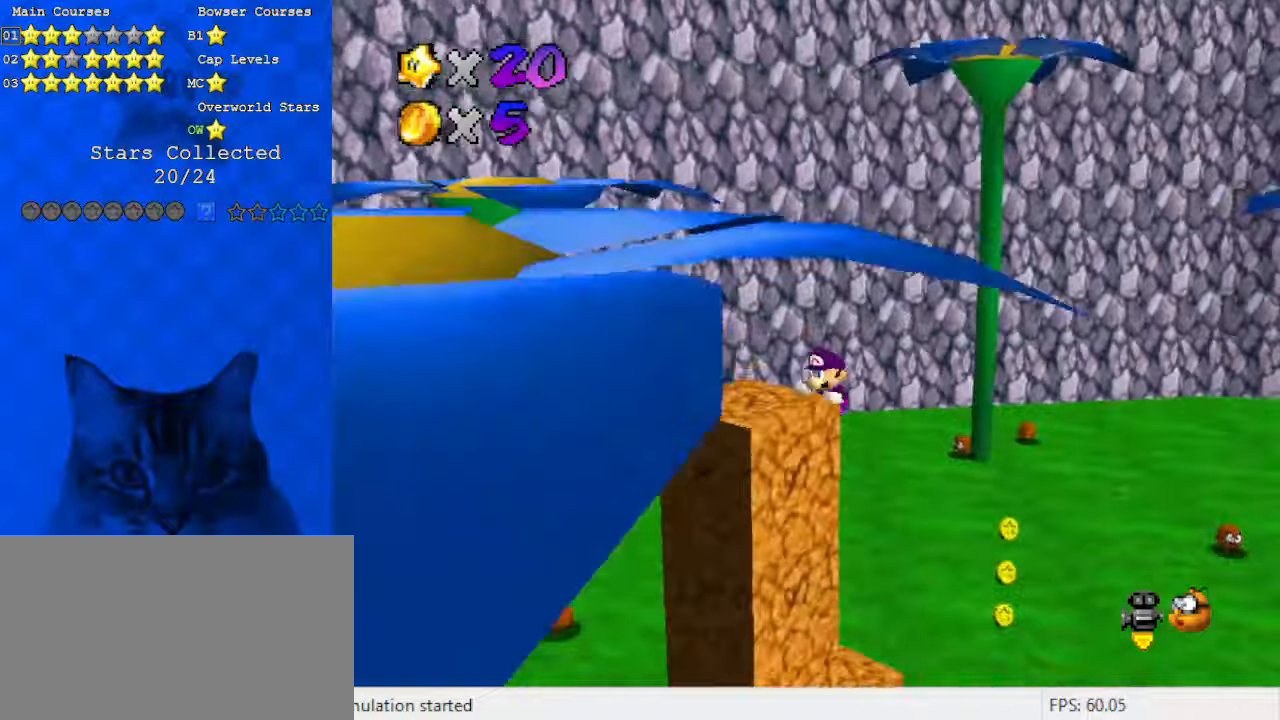
Gameplay with keyboard; each line is a JSON object with the keys held at the frame after it. "events" lists presses ("down") and releases ("up") of "a", "c", "ctrl", "d", "down", "left", "return", "right", "s", "shift", "up", "w", "x" and "y" between this image and that frame as [ms after this image, input, new state], when the widget could be followed in between. No other keys are recorded. Mouse input is not recorded.
{"keys": [], "events": [[66, "shift", "up"], [133, "left", "up"], [300, "a", "down"], [433, "a", "up"]]}
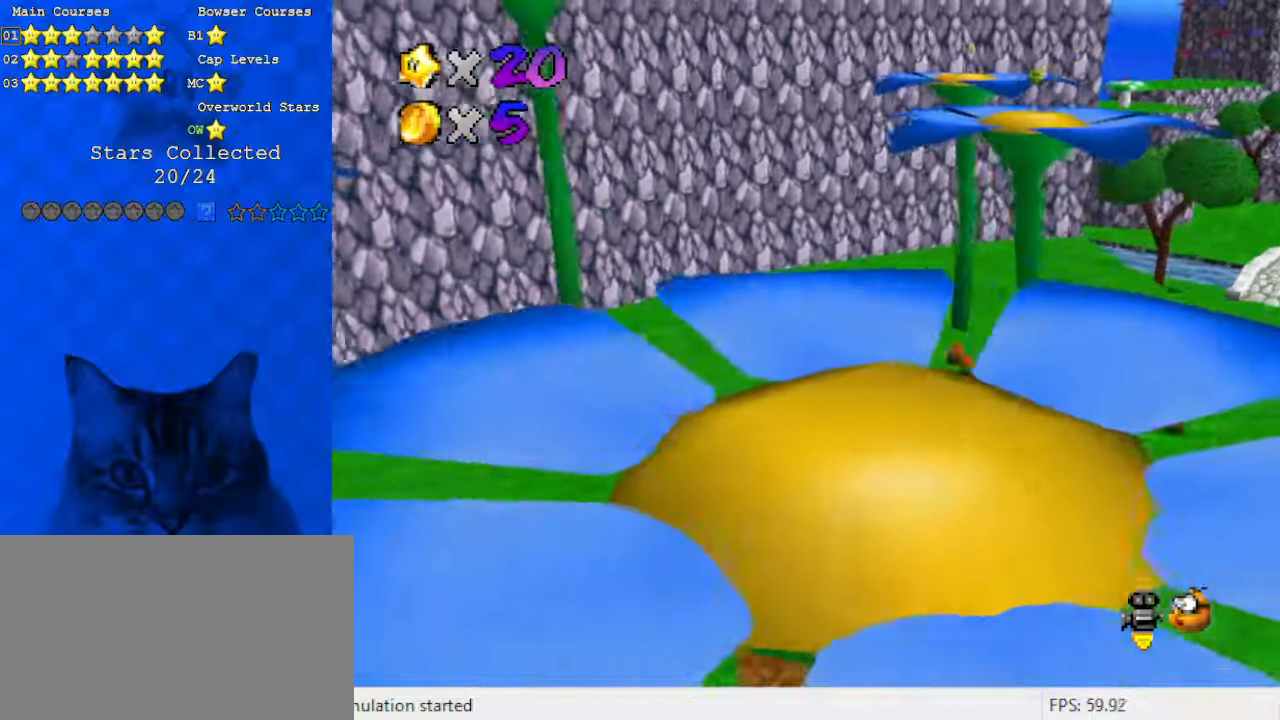
{"keys": ["a", "down", "right"], "events": [[233, "shift", "down"], [300, "shift", "up"], [366, "down", "down"], [400, "a", "down"], [466, "right", "down"]]}
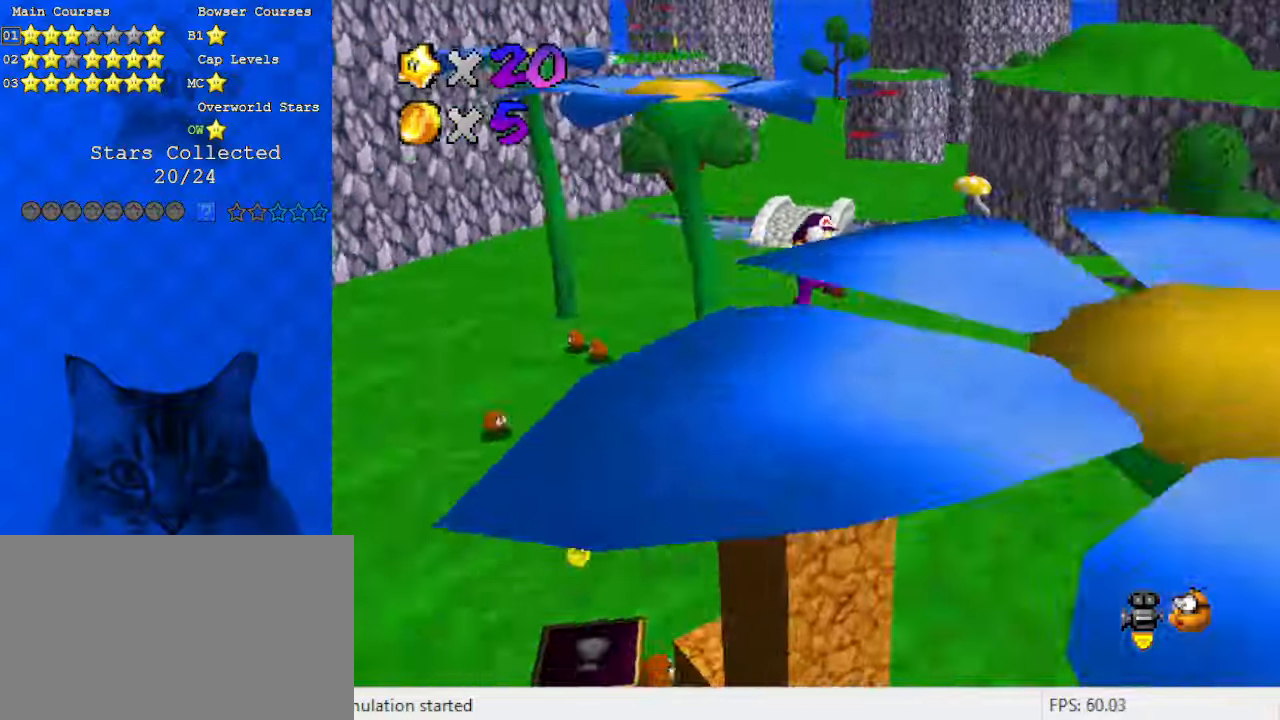
{"keys": ["down", "right", "shift"], "events": [[100, "a", "up"], [133, "down", "up"], [133, "right", "up"], [266, "shift", "down"], [333, "down", "down"], [333, "right", "down"]]}
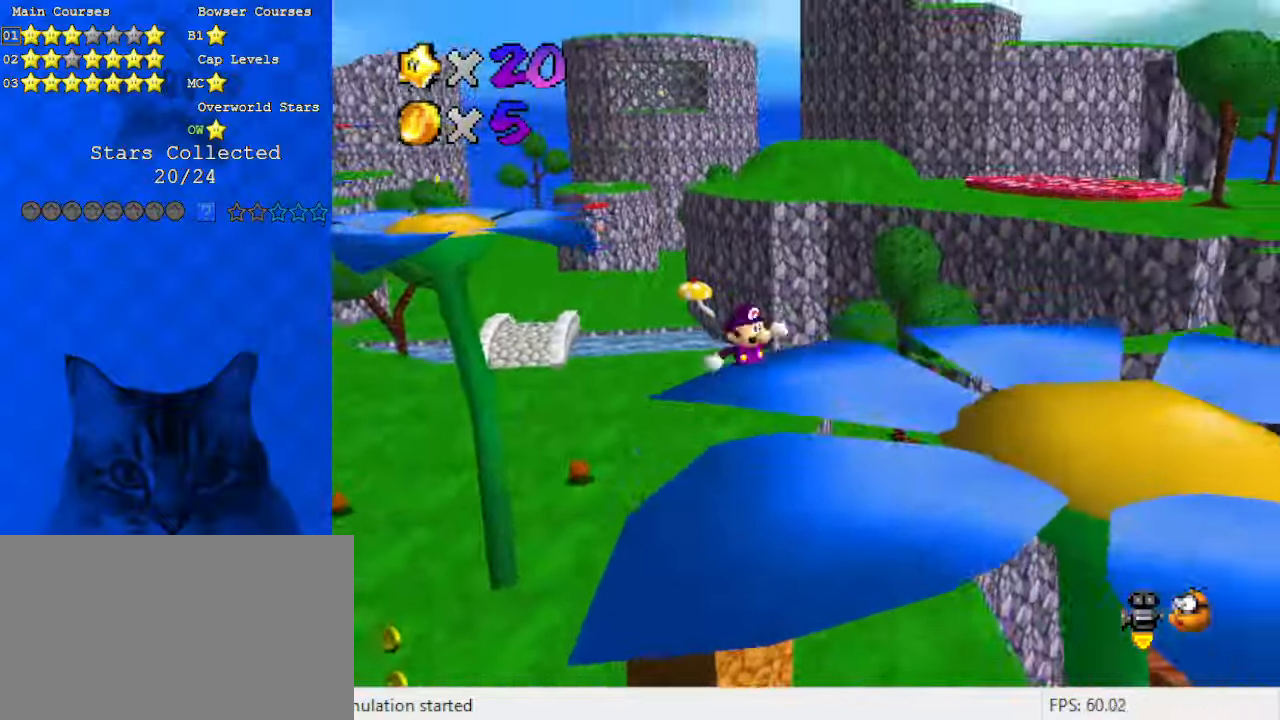
{"keys": ["d", "right"], "events": [[300, "ctrl", "down"], [366, "shift", "up"], [433, "ctrl", "up"], [433, "down", "up"], [500, "d", "down"]]}
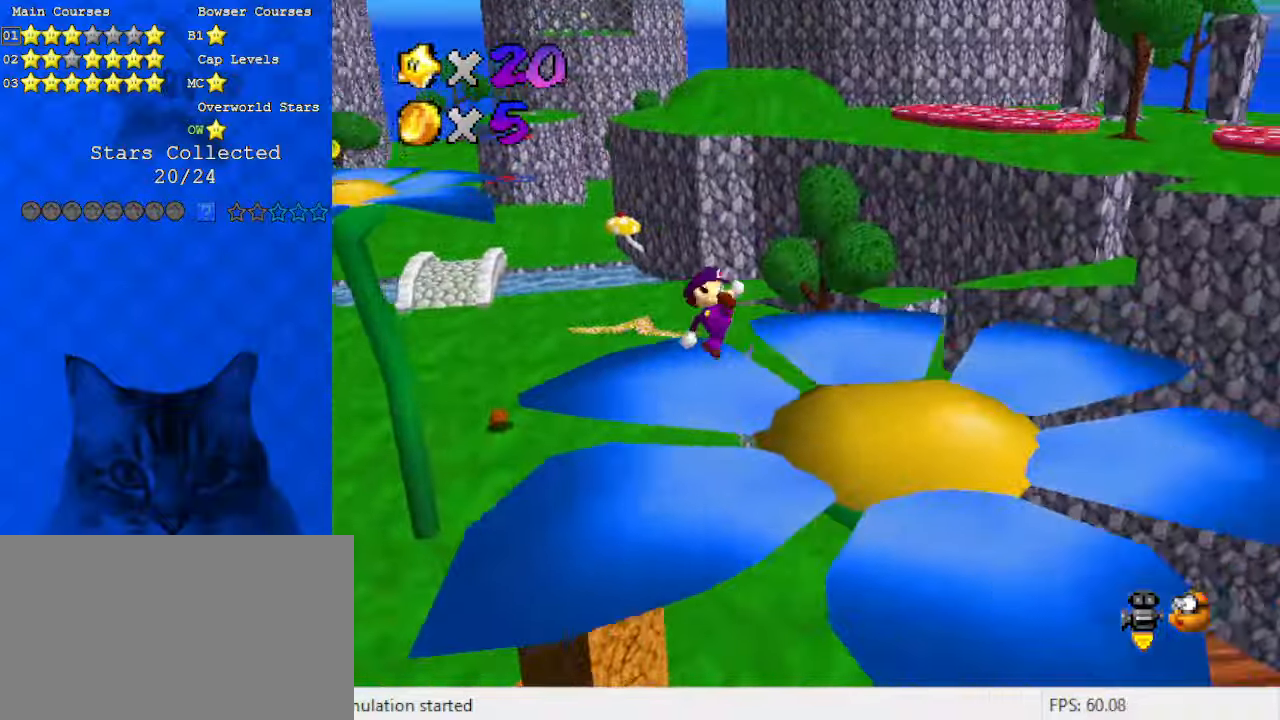
{"keys": ["down"], "events": [[200, "d", "up"], [233, "right", "up"], [433, "down", "down"]]}
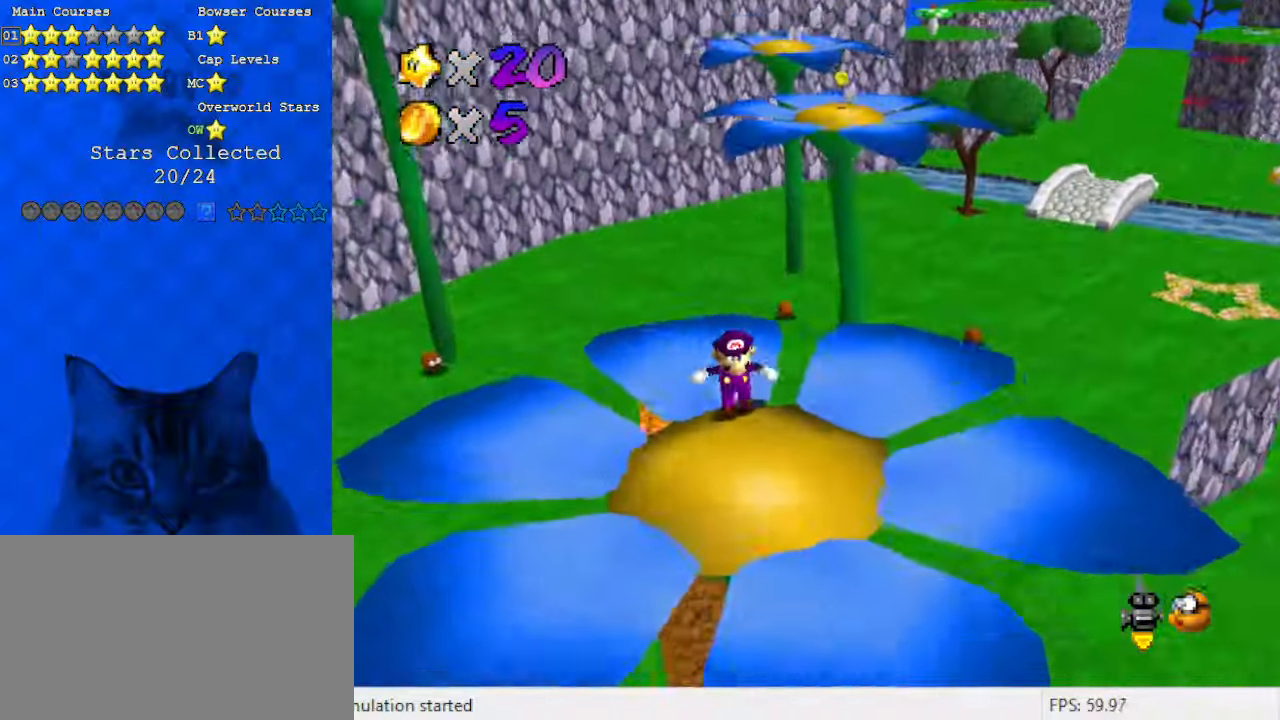
{"keys": [], "events": [[33, "down", "up"], [400, "up", "down"], [500, "up", "up"]]}
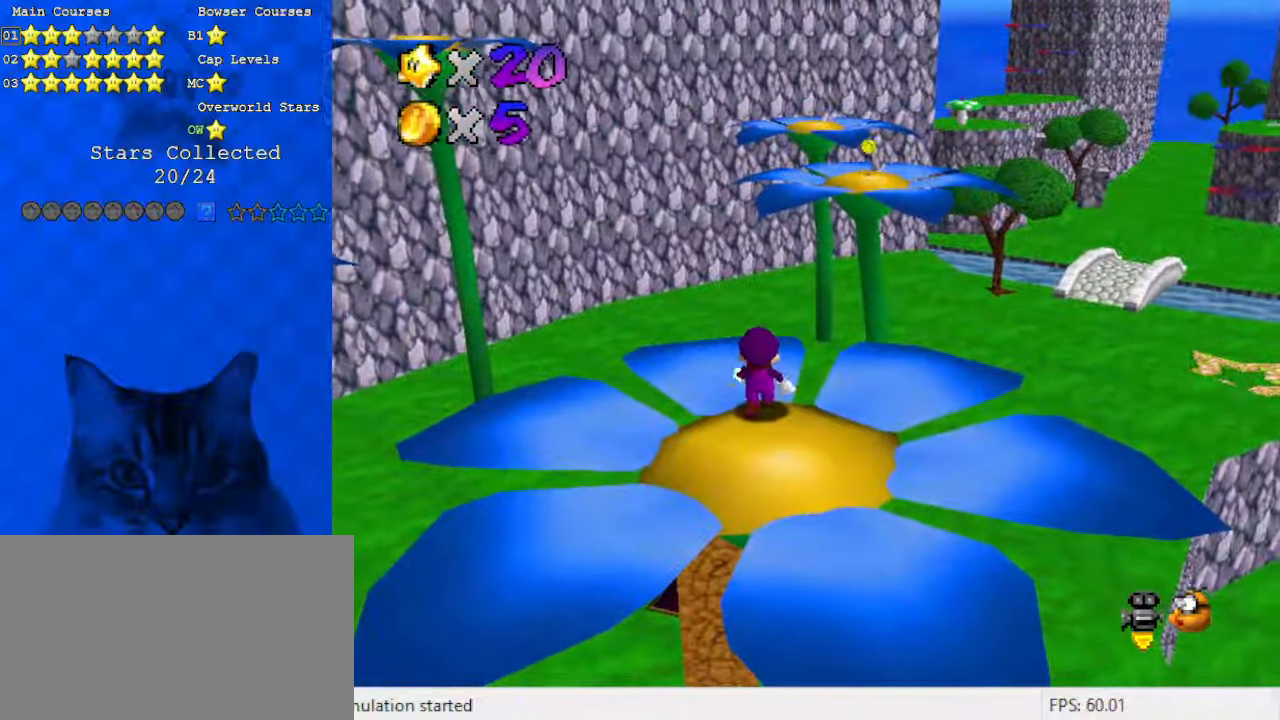
{"keys": ["up", "y"], "events": [[133, "y", "down"], [200, "shift", "down"], [366, "shift", "up"], [366, "y", "up"], [500, "up", "down"], [500, "y", "down"]]}
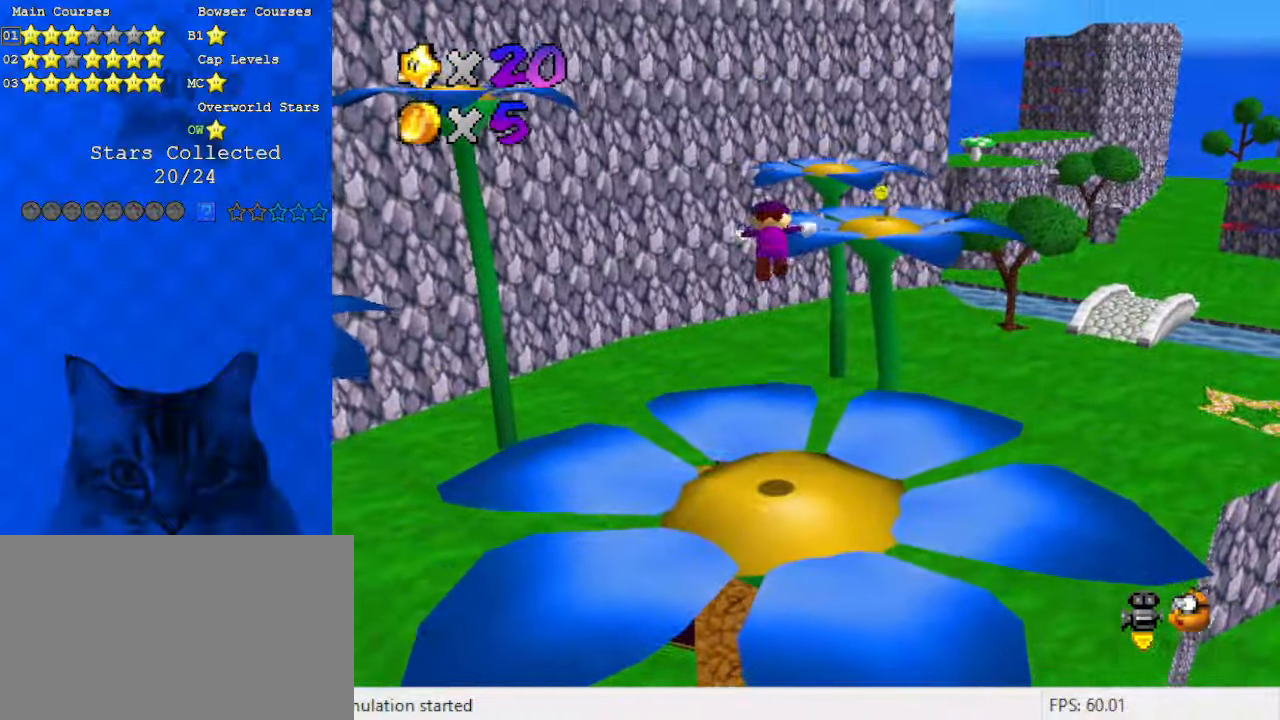
{"keys": ["right", "shift"], "events": [[33, "right", "down"], [33, "shift", "down"], [100, "right", "up"], [100, "up", "up"], [100, "y", "up"], [166, "d", "down"], [333, "d", "up"], [333, "right", "down"]]}
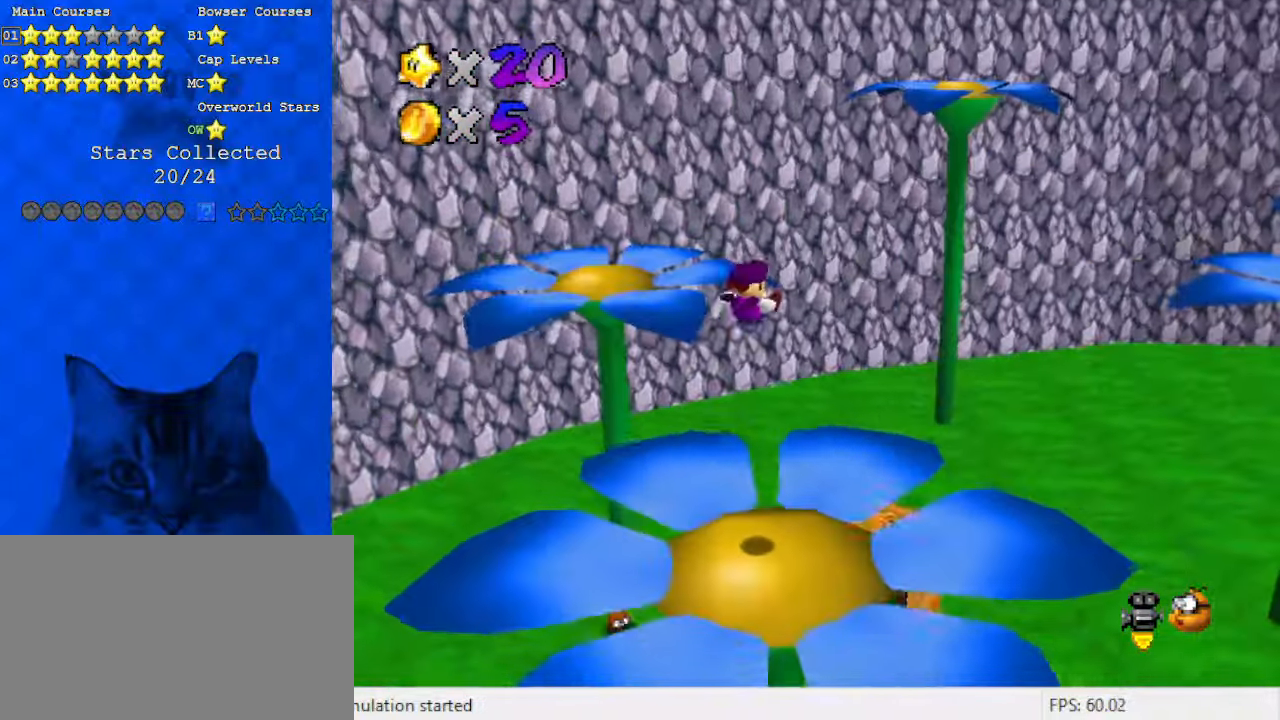
{"keys": ["shift"], "events": [[100, "right", "up"], [200, "shift", "up"], [500, "shift", "down"]]}
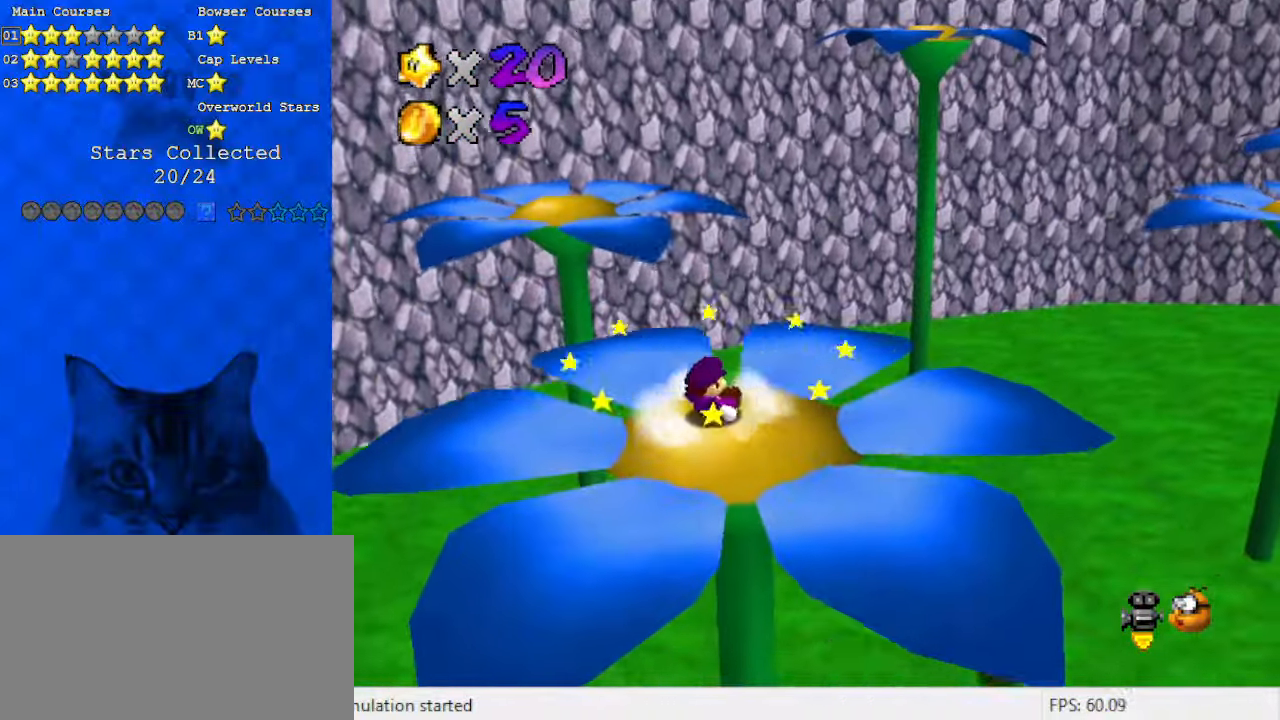
{"keys": ["down", "shift"], "events": [[366, "down", "down"]]}
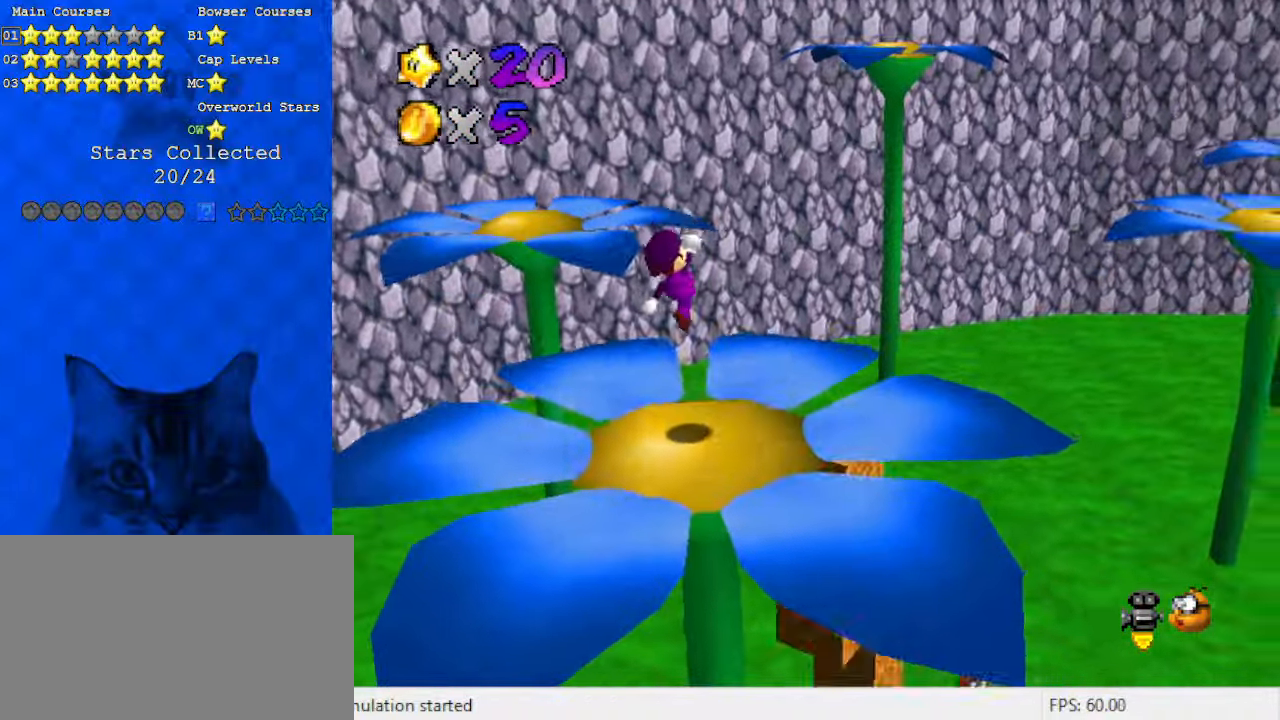
{"keys": [], "events": [[33, "a", "down"], [200, "a", "up"], [300, "down", "up"], [300, "shift", "up"]]}
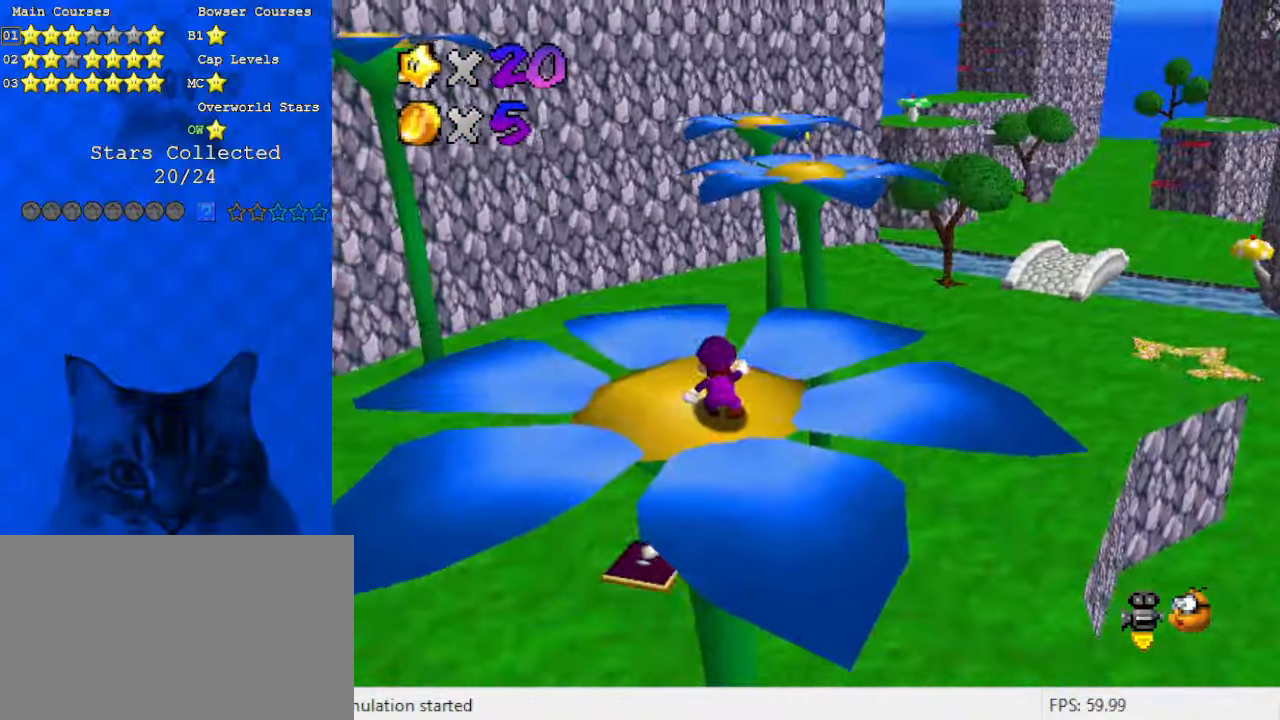
{"keys": ["right"], "events": [[66, "d", "down"], [133, "right", "down"], [266, "d", "up"]]}
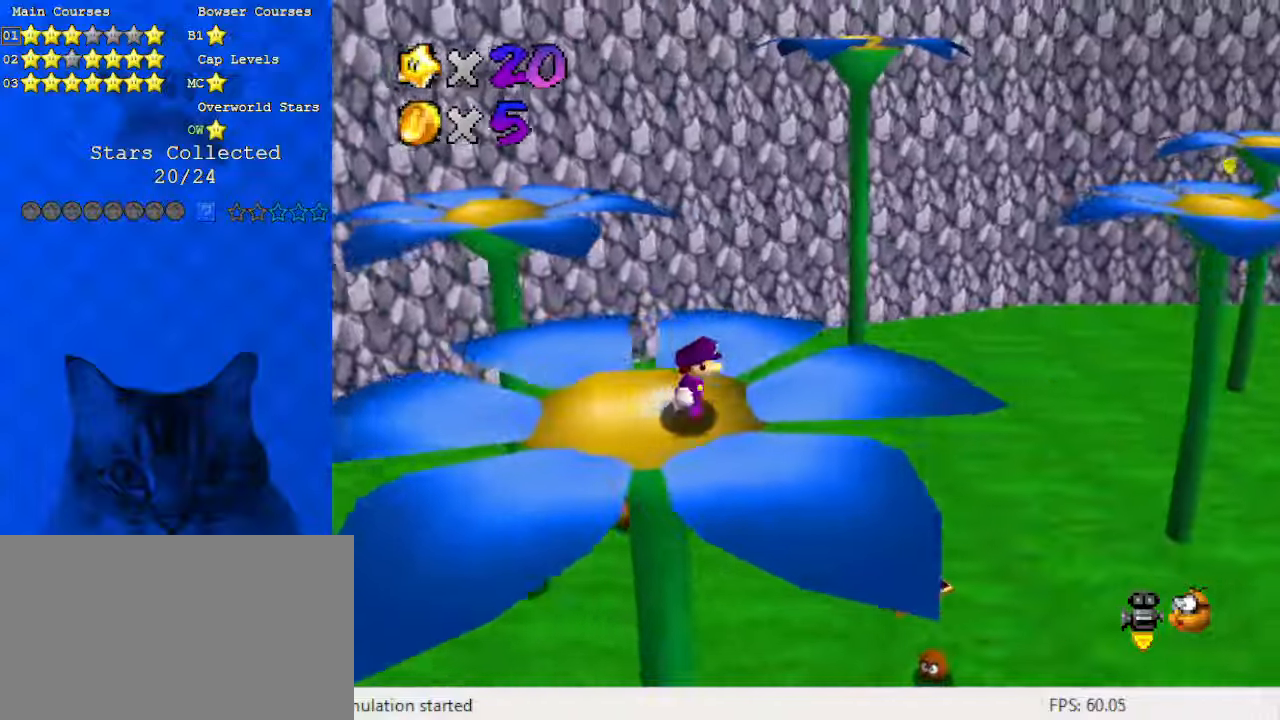
{"keys": ["right"], "events": [[166, "right", "up"], [233, "d", "down"], [400, "d", "up"], [433, "right", "down"]]}
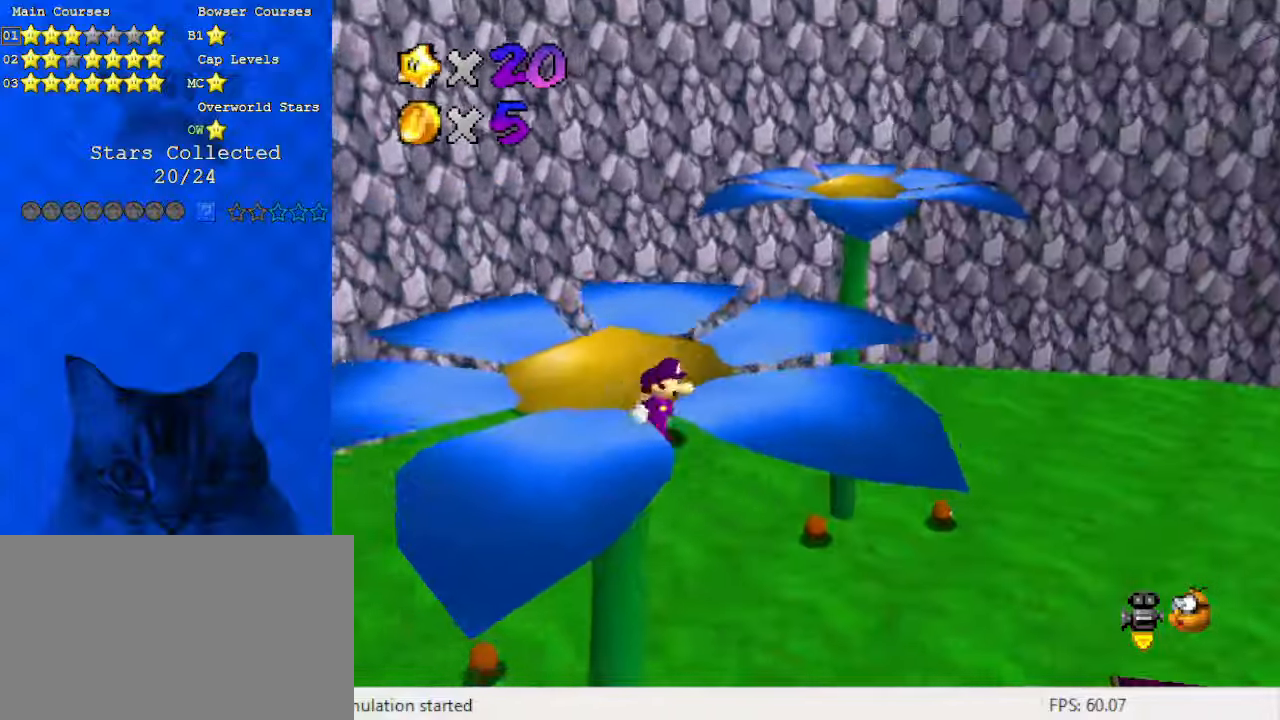
{"keys": ["left"], "events": [[33, "up", "down"], [166, "right", "up"], [233, "a", "down"], [333, "left", "down"], [400, "a", "up"], [400, "up", "up"]]}
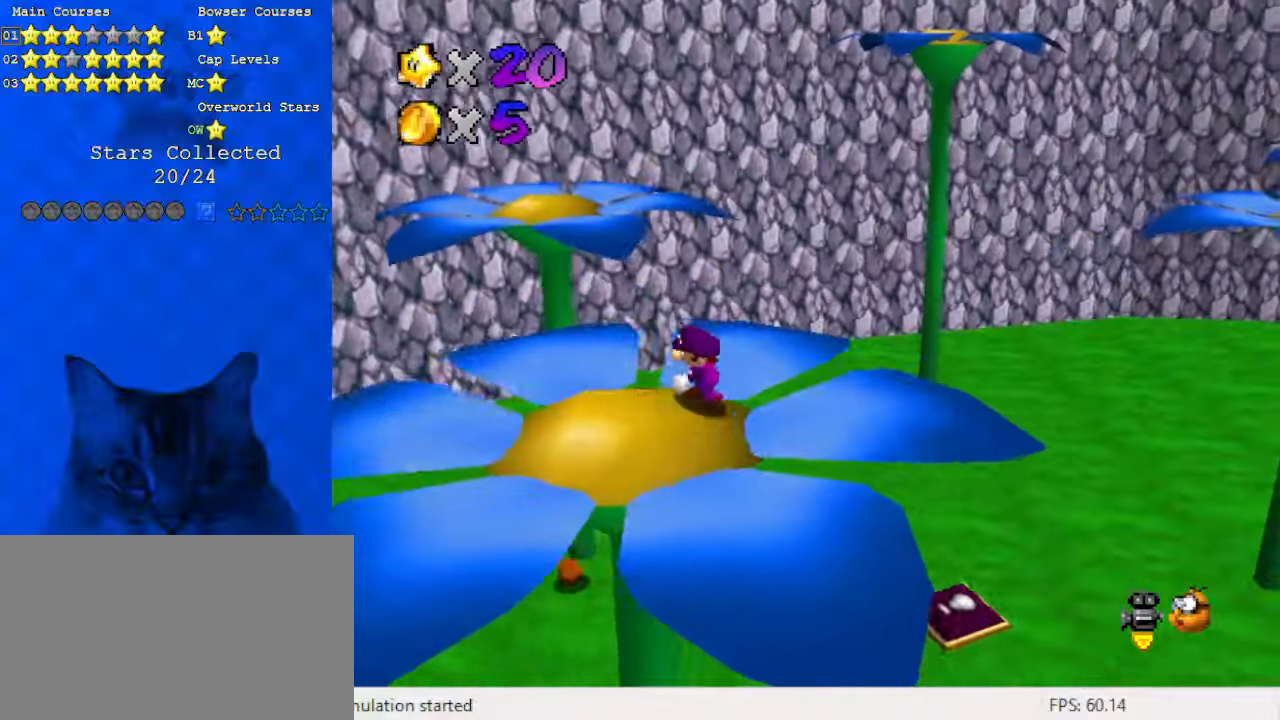
{"keys": ["up"], "events": [[133, "up", "down"], [200, "c", "down"], [300, "s", "down"], [333, "left", "up"], [433, "c", "up"], [433, "s", "up"]]}
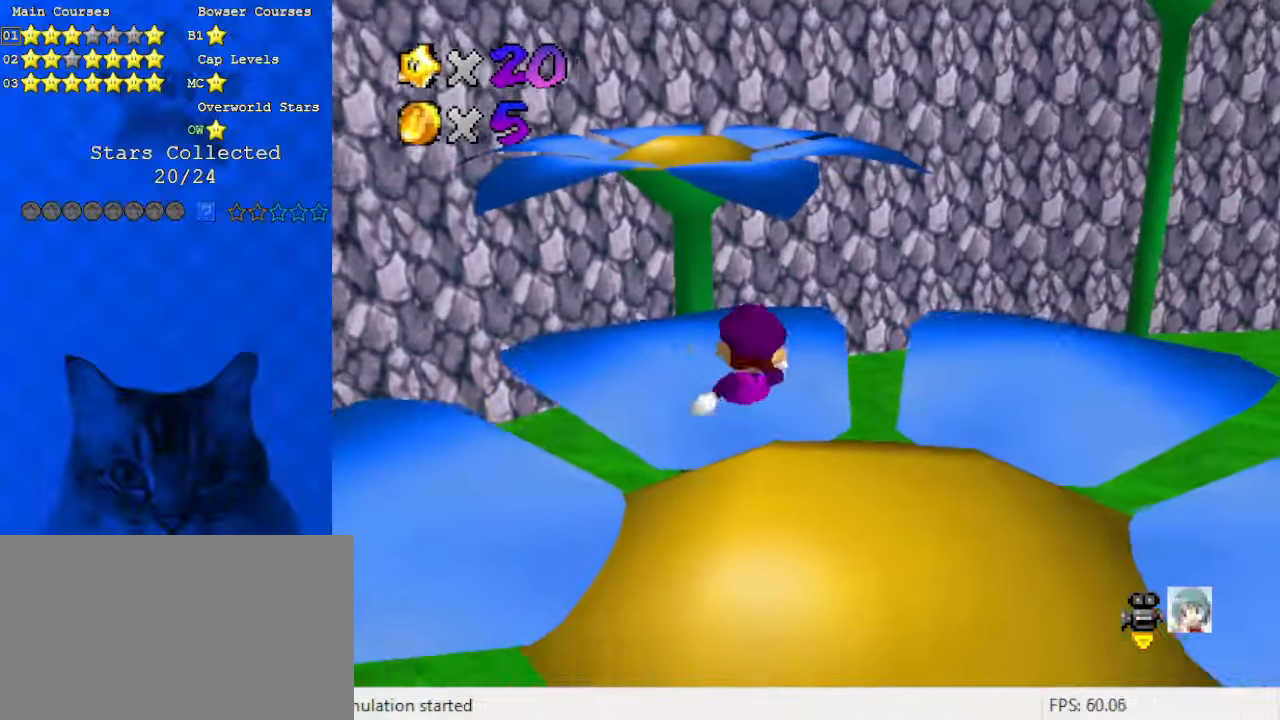
{"keys": ["shift", "up", "y"], "events": [[66, "y", "down"], [166, "shift", "down"]]}
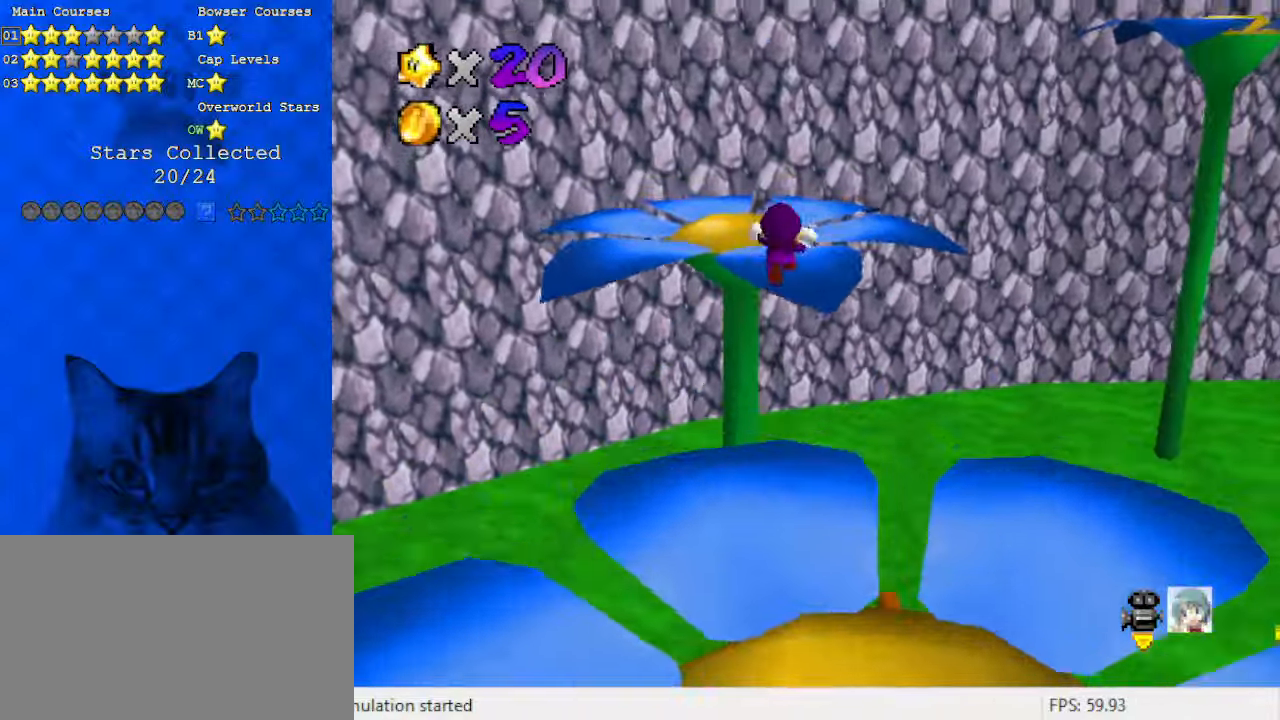
{"keys": ["down", "left"], "events": [[66, "y", "up"], [100, "shift", "up"], [266, "c", "down"], [300, "a", "down"], [300, "up", "up"], [400, "left", "down"], [433, "c", "up"], [466, "a", "up"], [466, "down", "down"]]}
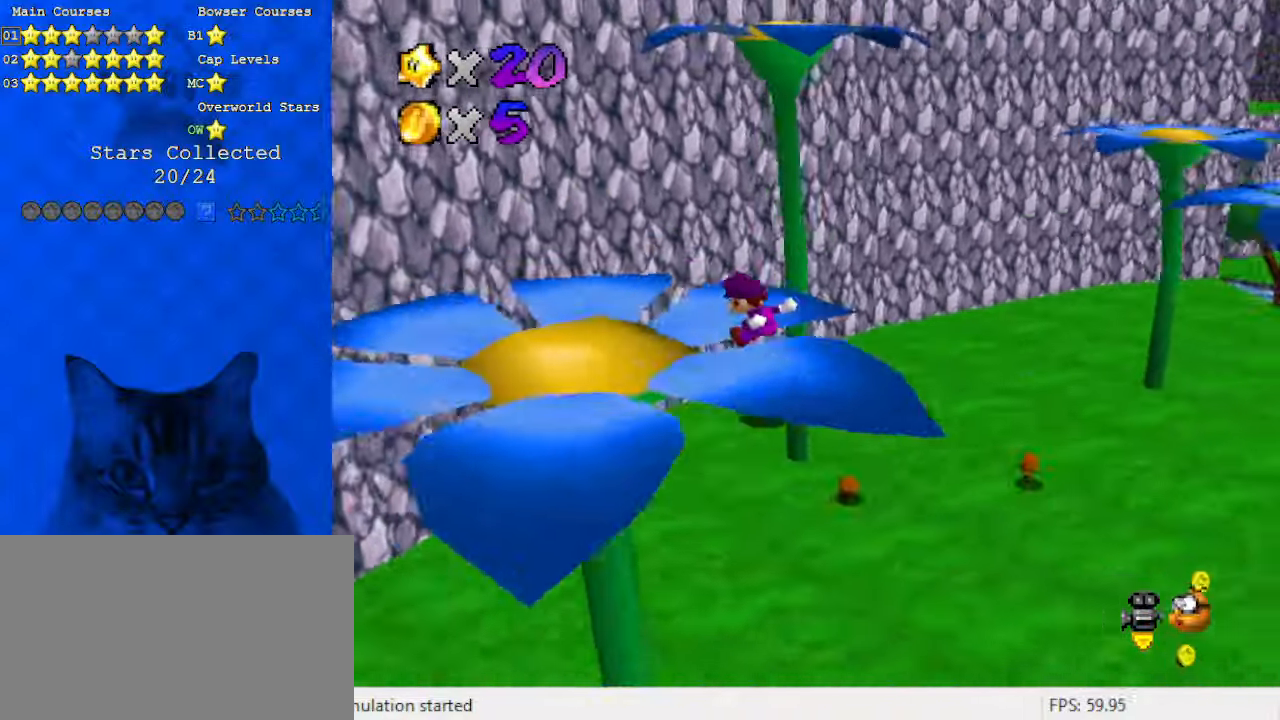
{"keys": ["up"], "events": [[200, "down", "up"], [200, "left", "up"], [433, "up", "down"]]}
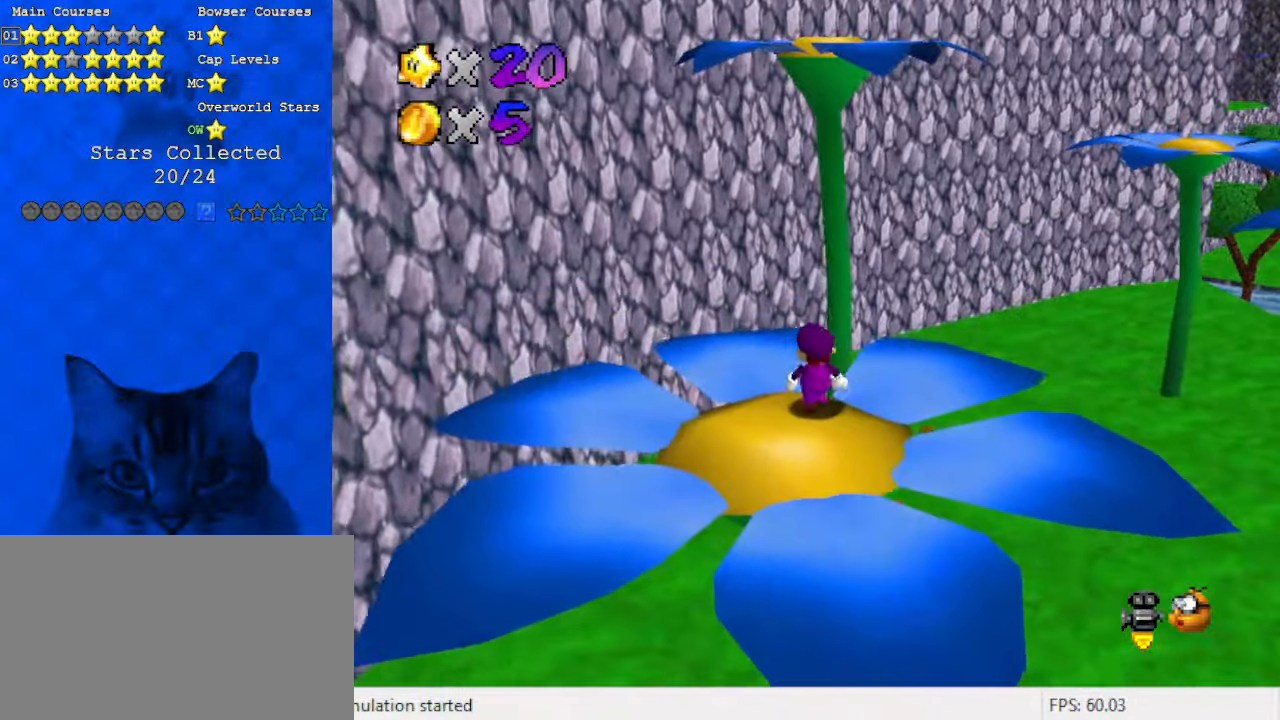
{"keys": ["down", "right"], "events": [[133, "up", "up"], [233, "shift", "down"], [266, "down", "down"], [300, "a", "down"], [500, "a", "up"], [500, "right", "down"], [500, "shift", "up"]]}
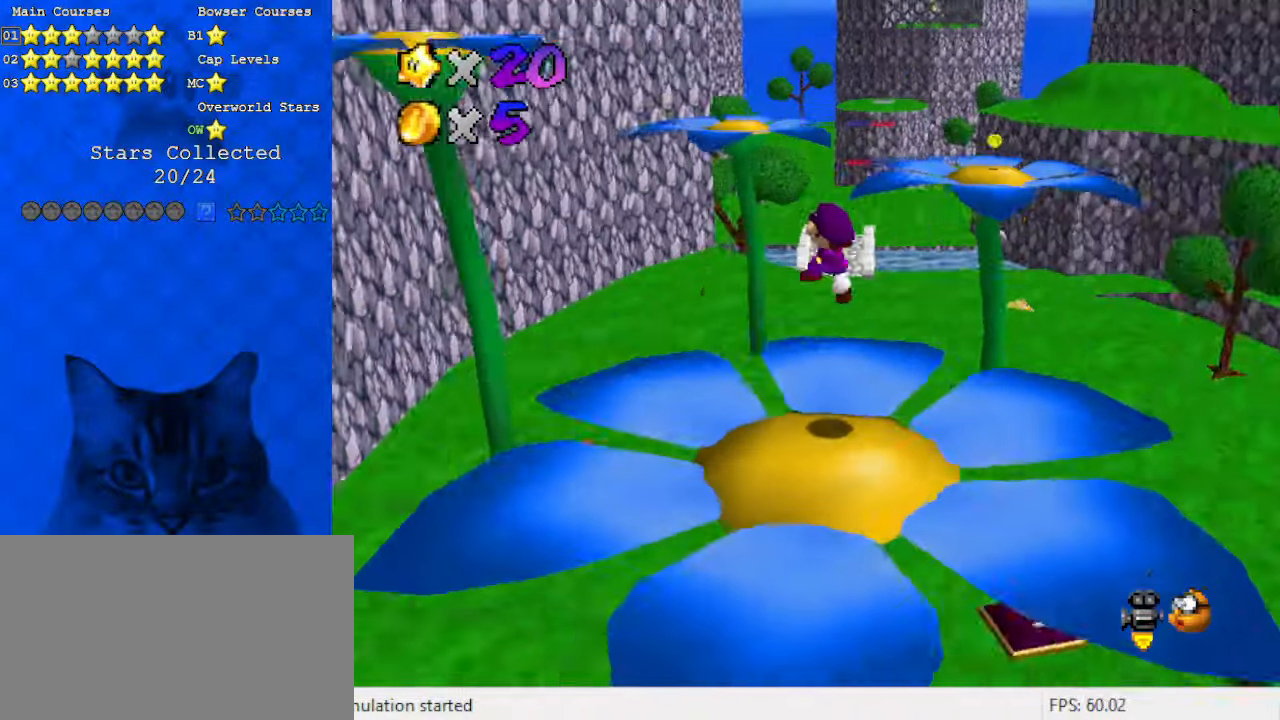
{"keys": [], "events": [[200, "d", "down"], [333, "d", "up"], [366, "down", "up"], [400, "right", "up"]]}
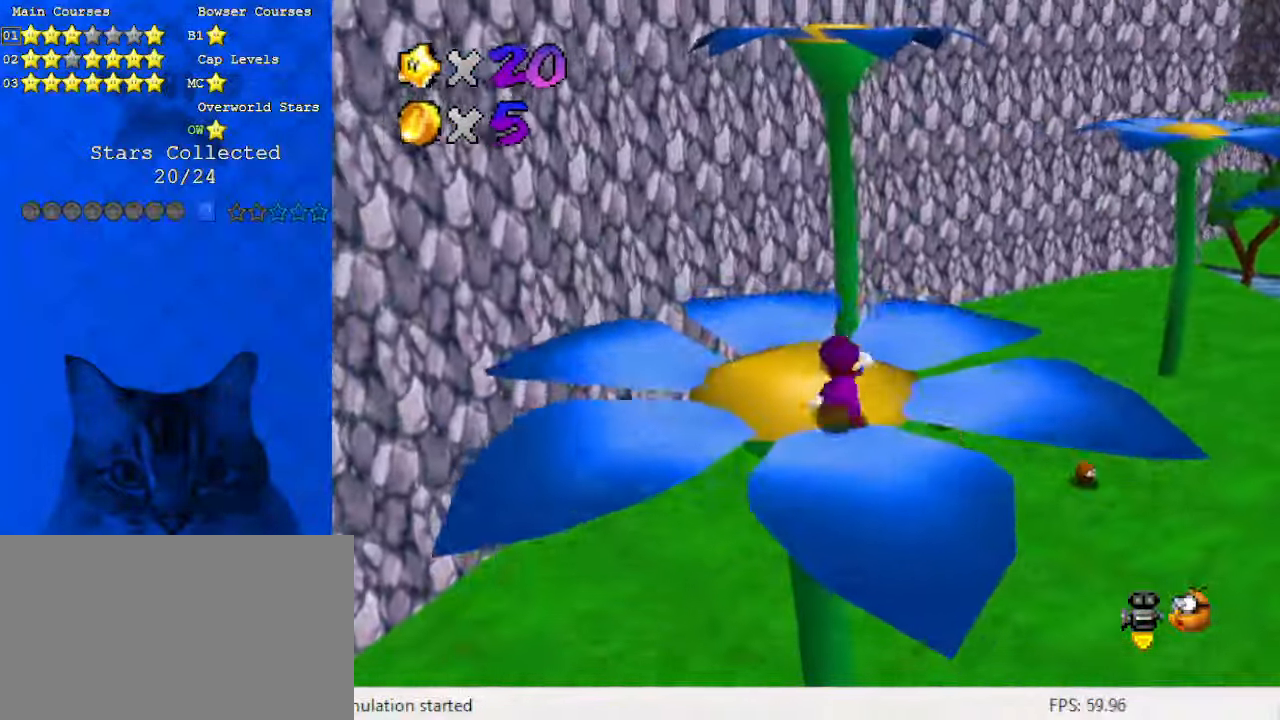
{"keys": ["shift"], "events": [[200, "shift", "down"], [233, "down", "down"], [466, "down", "up"]]}
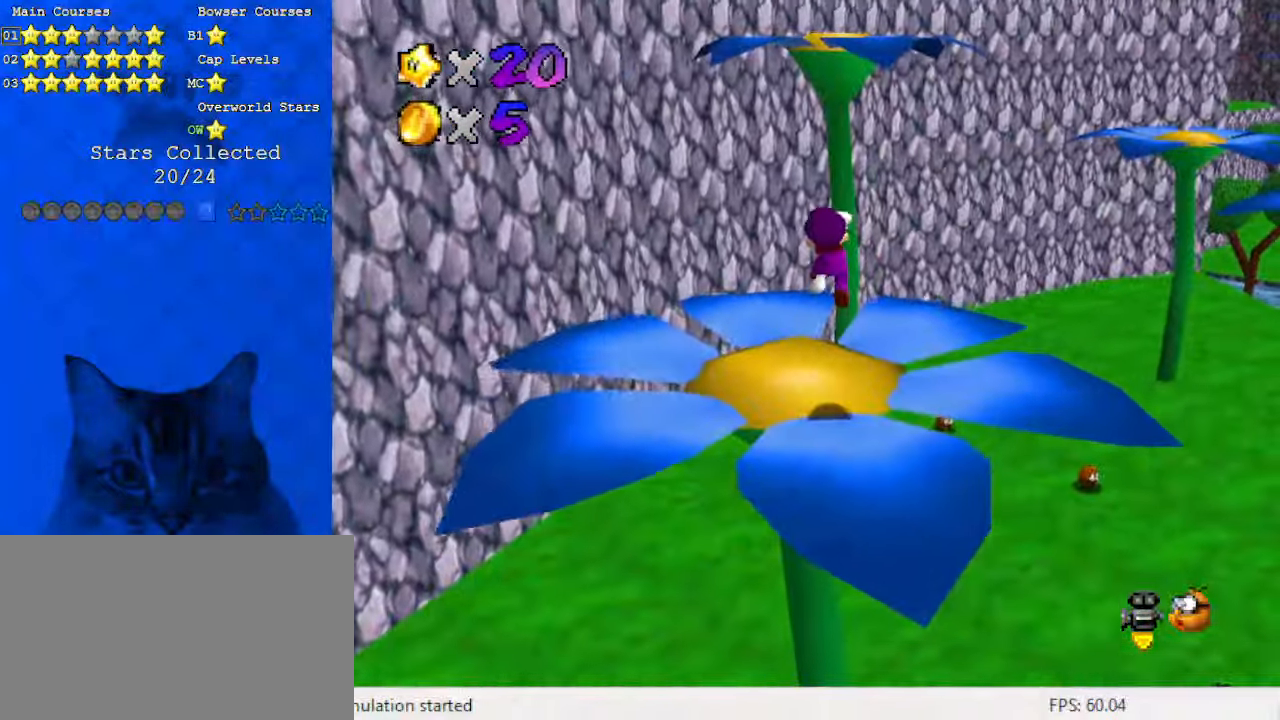
{"keys": ["left"], "events": [[66, "left", "down"], [100, "up", "down"], [166, "ctrl", "down"], [166, "left", "up"], [300, "shift", "up"], [333, "ctrl", "up"], [333, "left", "down"], [433, "up", "up"]]}
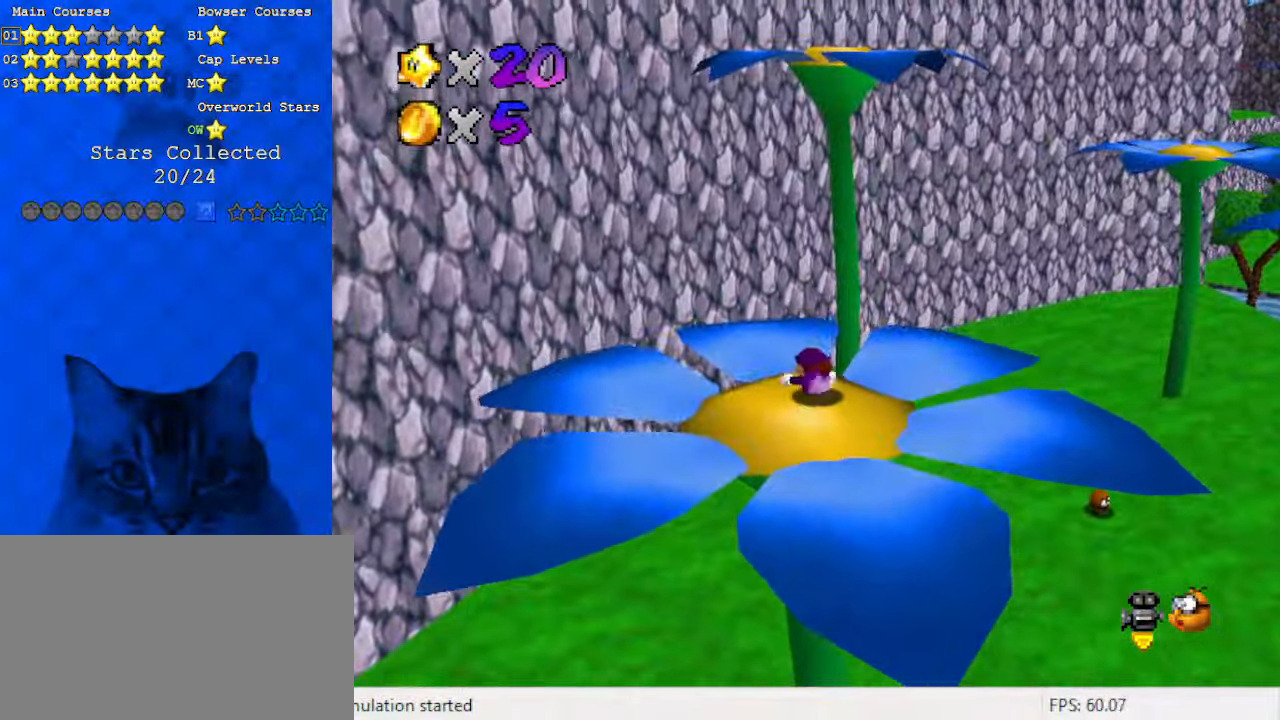
{"keys": ["down", "right"], "events": [[33, "left", "up"], [66, "down", "down"], [66, "shift", "down"], [400, "shift", "up"], [500, "right", "down"]]}
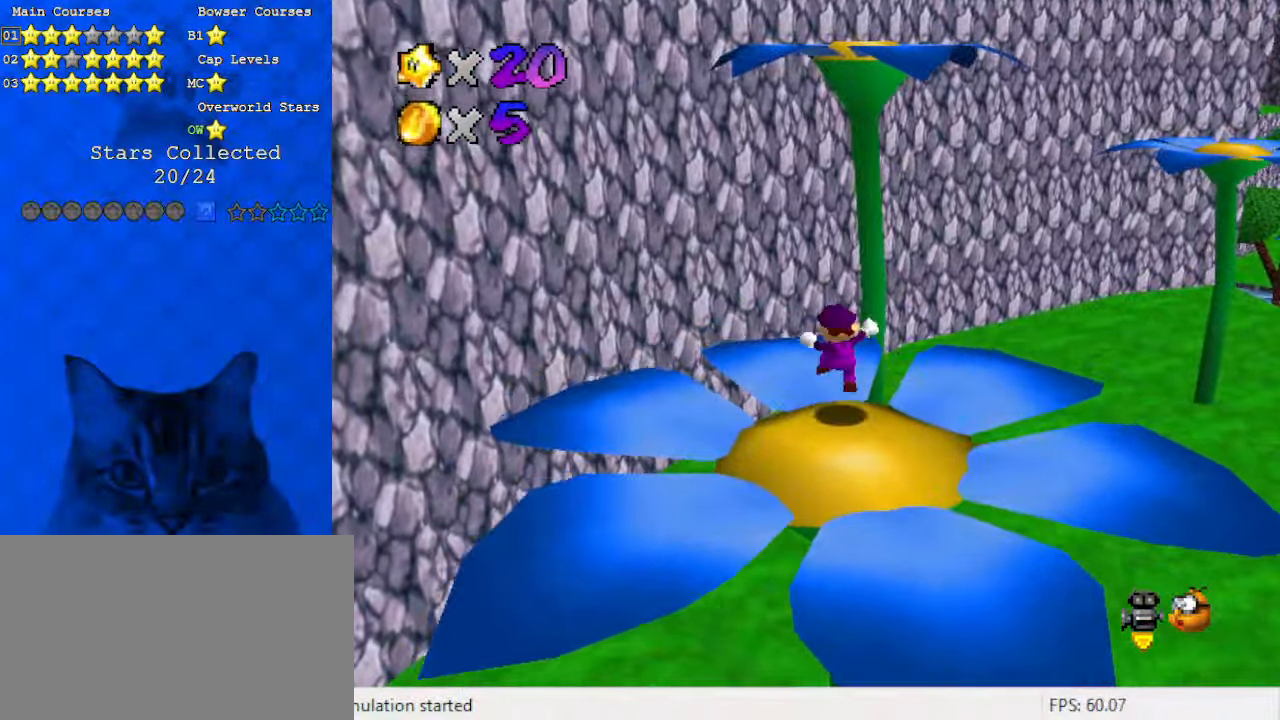
{"keys": [], "events": [[66, "down", "up"], [66, "right", "up"], [233, "left", "down"], [433, "left", "up"]]}
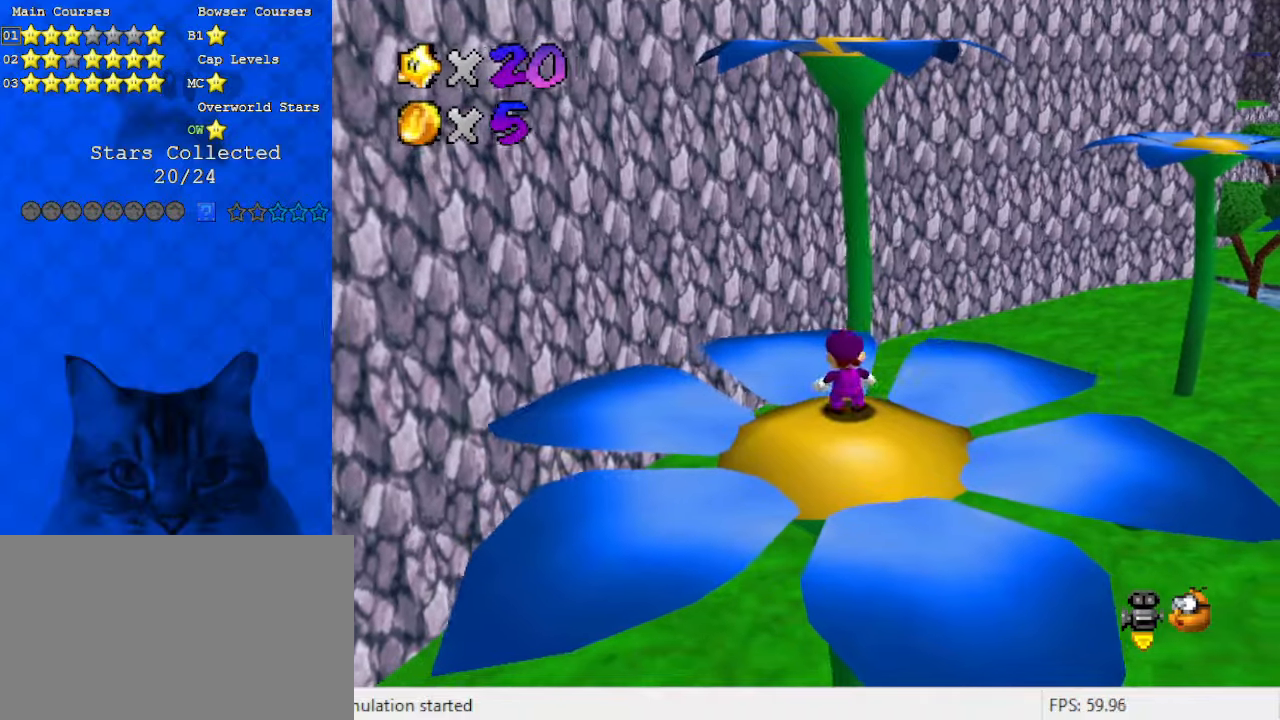
{"keys": ["a", "down", "shift"], "events": [[100, "up", "down"], [166, "up", "up"], [266, "shift", "down"], [333, "down", "down"], [400, "a", "down"]]}
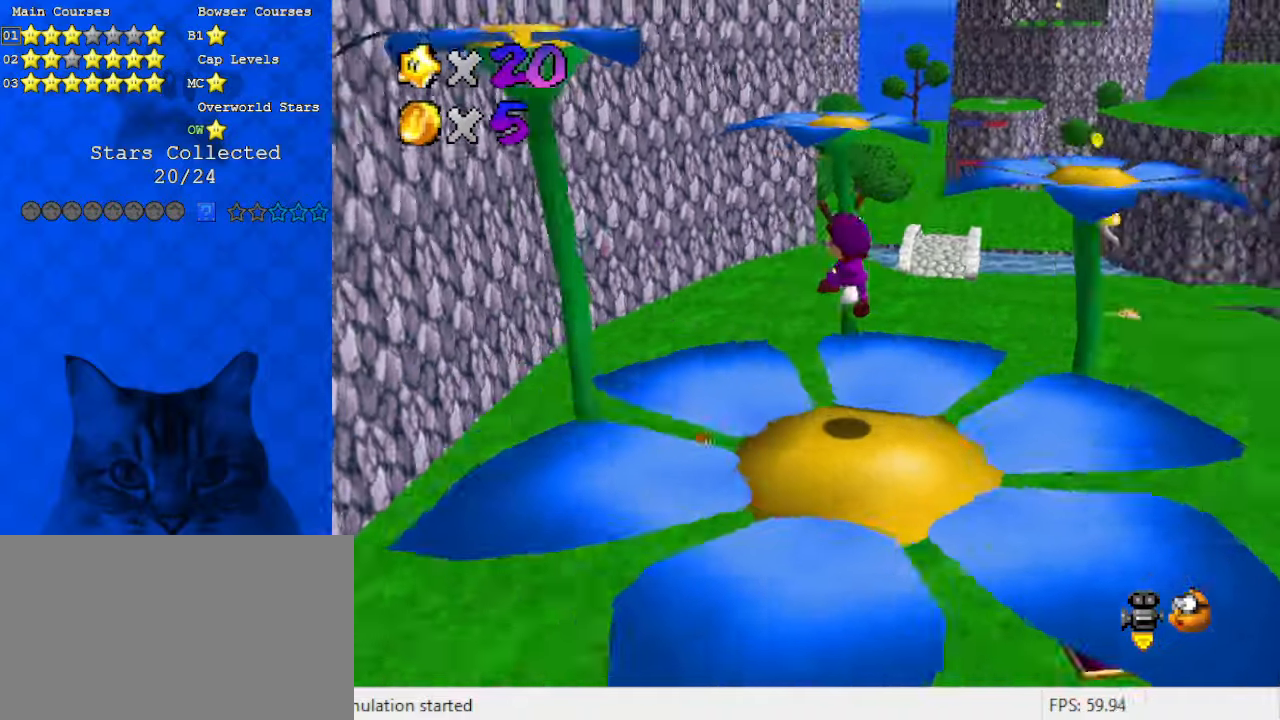
{"keys": ["ctrl", "d", "left", "shift", "up"], "events": [[66, "a", "up"], [66, "right", "down"], [266, "down", "up"], [333, "right", "up"], [366, "ctrl", "down"], [366, "left", "down"], [366, "up", "down"], [500, "d", "down"]]}
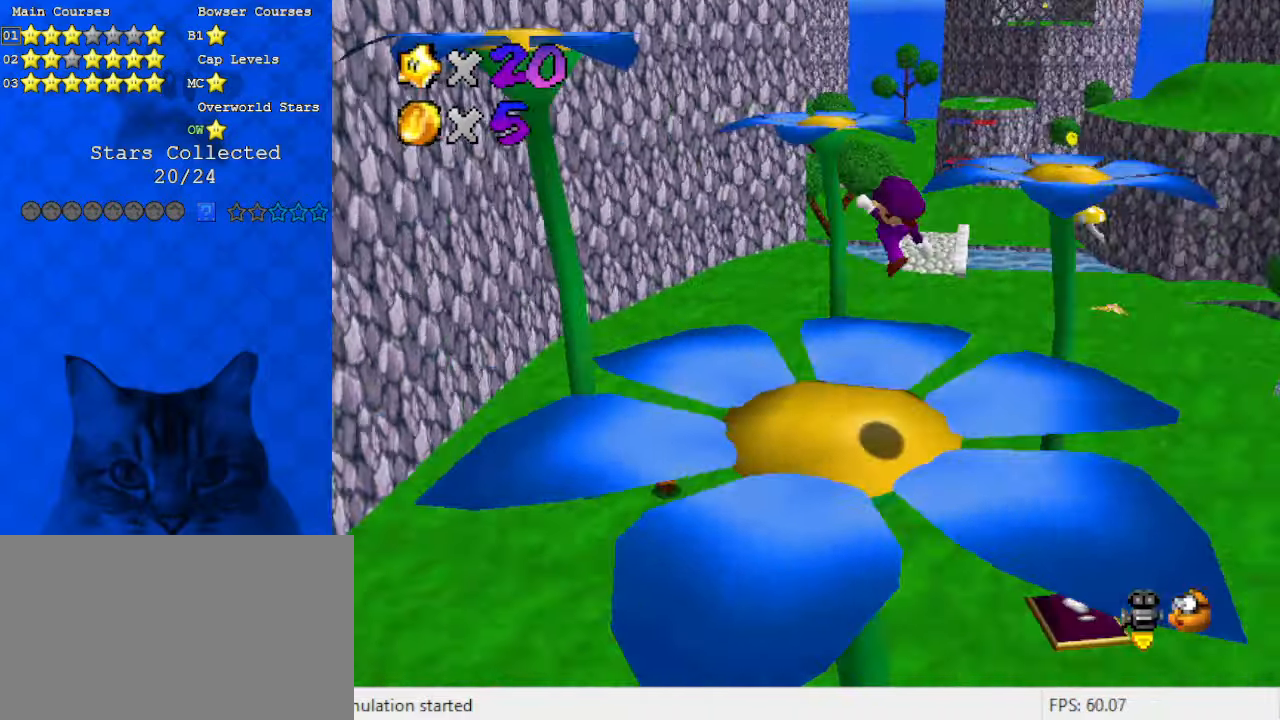
{"keys": ["shift", "up"], "events": [[66, "ctrl", "up"], [66, "left", "up"], [66, "shift", "up"], [200, "d", "up"], [466, "shift", "down"]]}
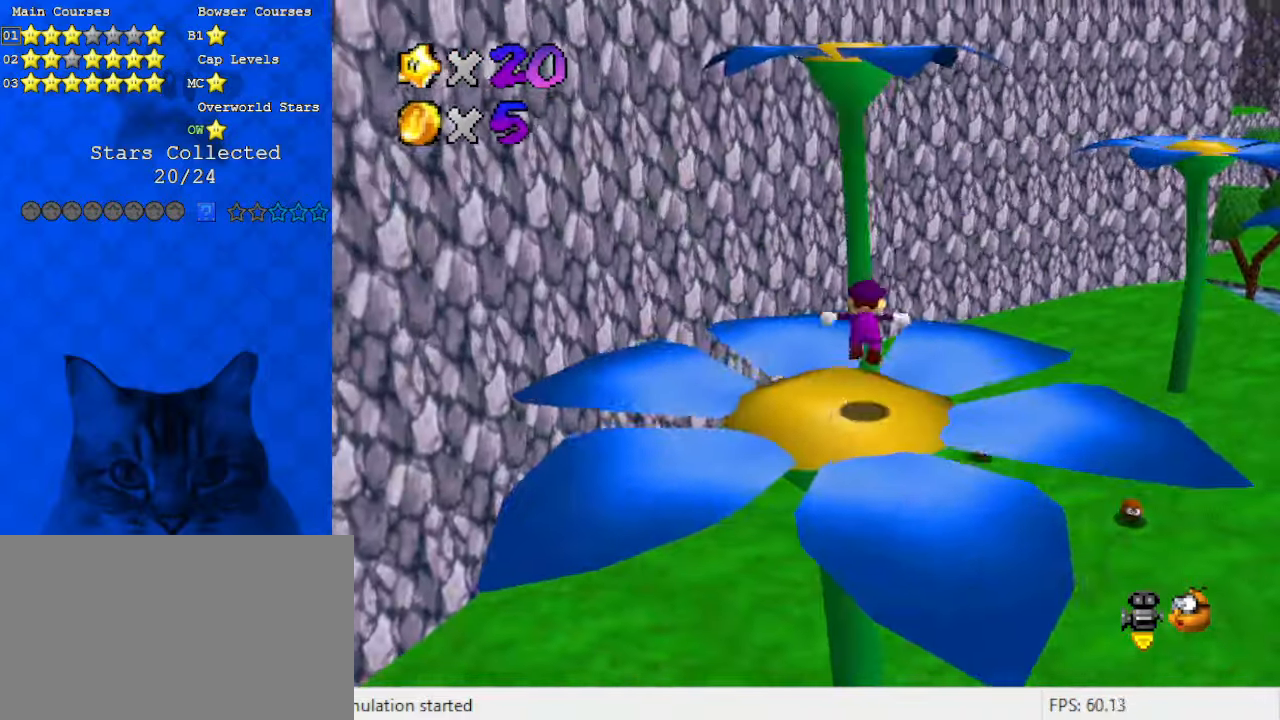
{"keys": ["up"], "events": [[66, "left", "down"], [166, "left", "up"], [200, "shift", "up"]]}
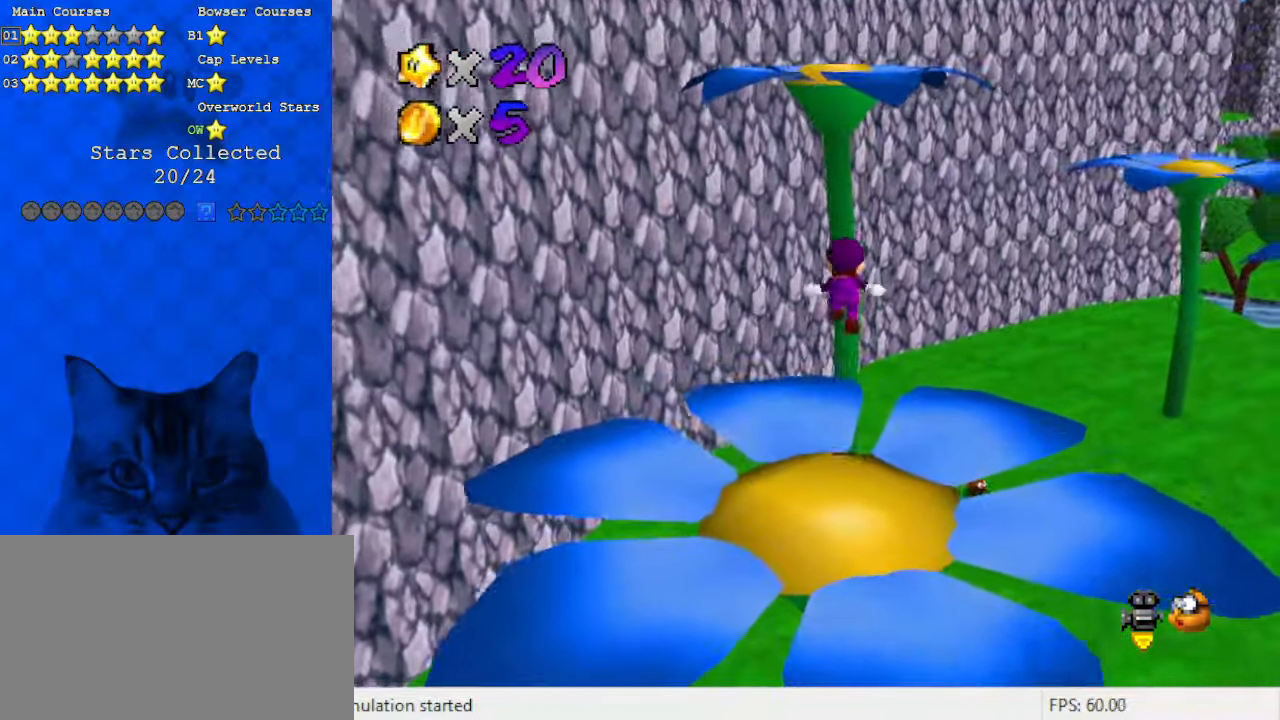
{"keys": ["ctrl", "shift", "up"], "events": [[33, "left", "down"], [166, "left", "up"], [366, "shift", "down"], [500, "ctrl", "down"]]}
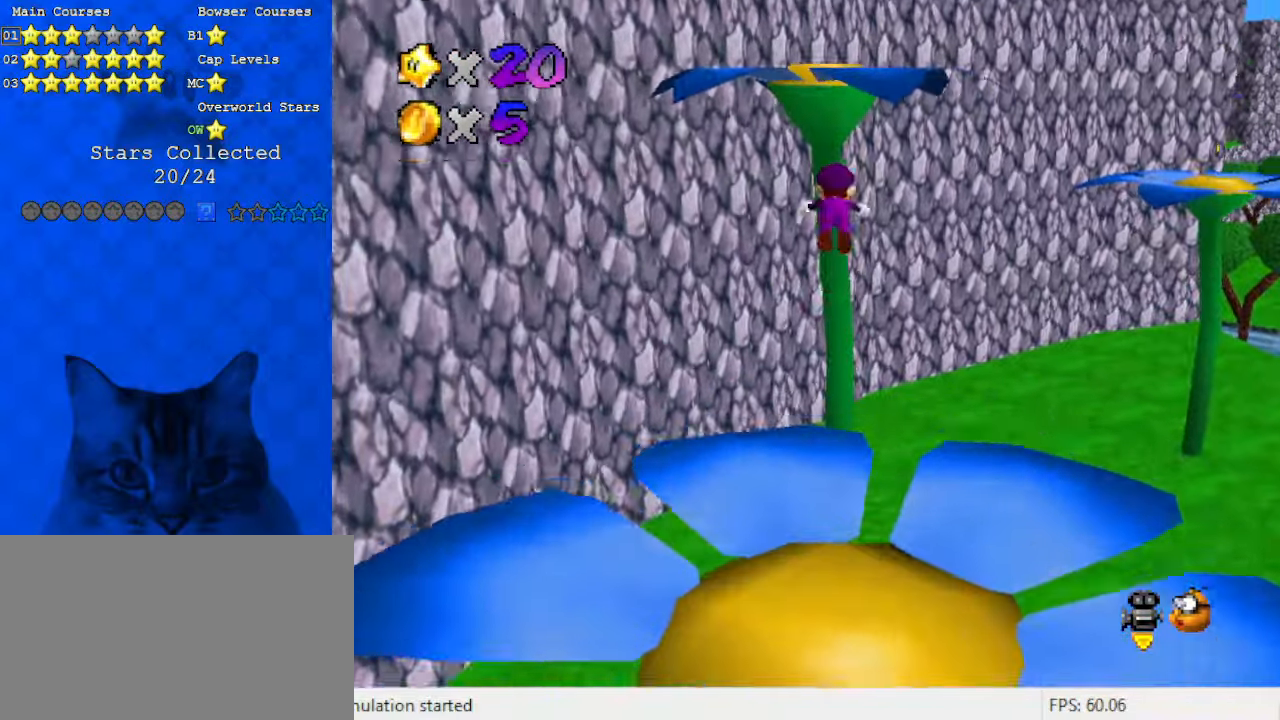
{"keys": ["right", "shift", "up"], "events": [[333, "right", "down"], [500, "ctrl", "up"]]}